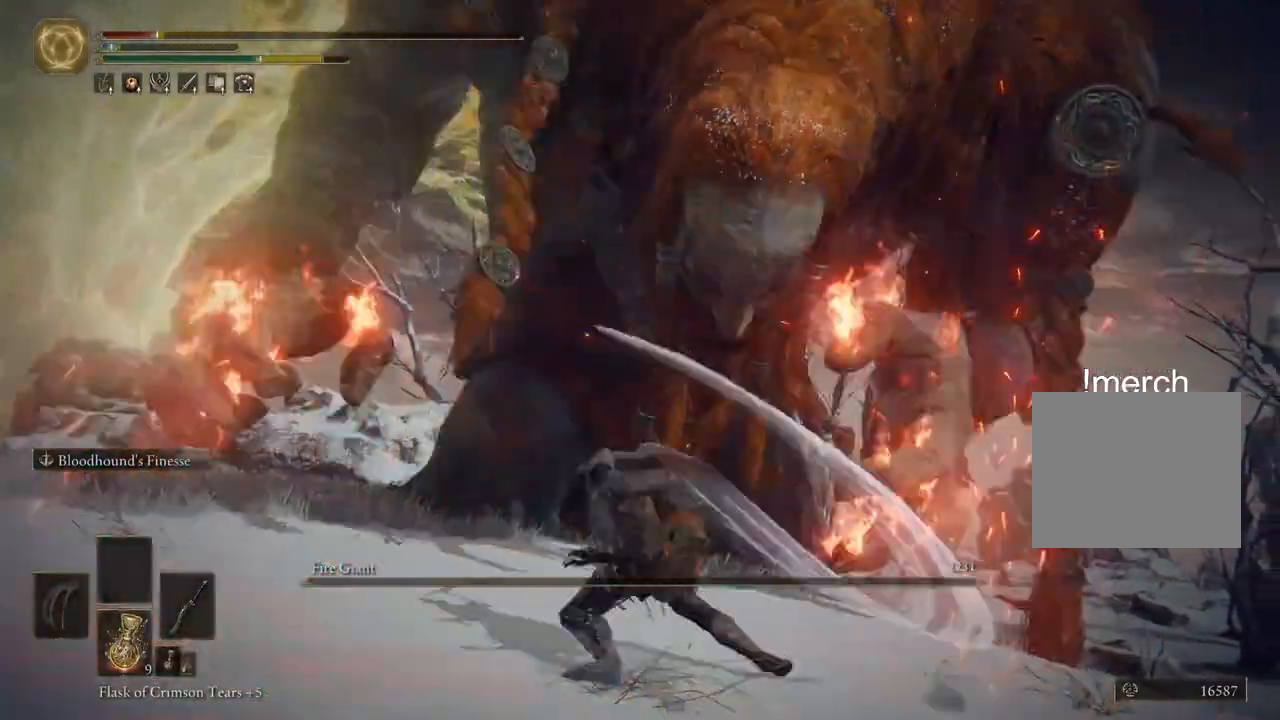
Gameplay with a controller (PlayStation layout); each line is a JSON object with the inputs held at the frame after it (dt_ms = milliseconds from this image to that frame). "events" lists button and stick changes between this image and that frame as [ms after this image, input, new state], when the widget could be followed in between.
{"dt_ms": 1000, "buttons": [], "left_stick": "right", "right_stick": "down-right"}
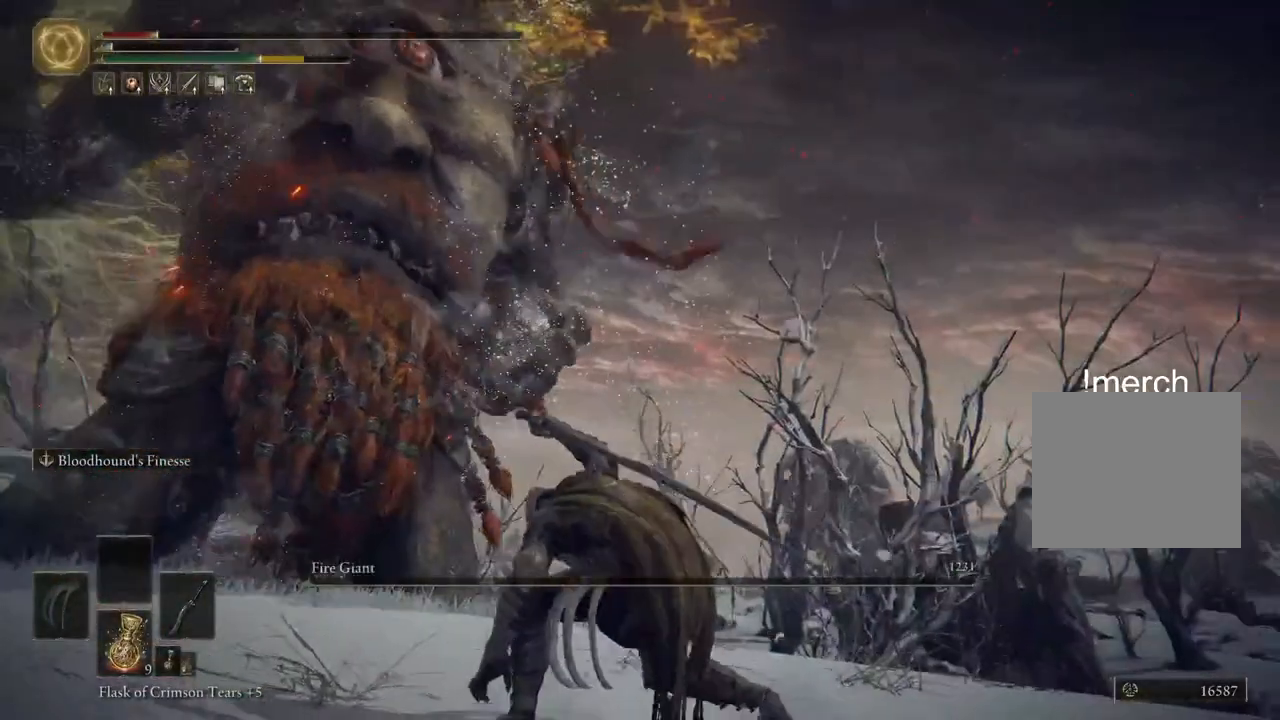
{"dt_ms": 500, "buttons": [], "left_stick": "right", "right_stick": "down-right", "events": [[50, "SQUARE", "down"], [133, "SQUARE", "up"], [233, "SQUARE", "down"], [300, "SQUARE", "up"]]}
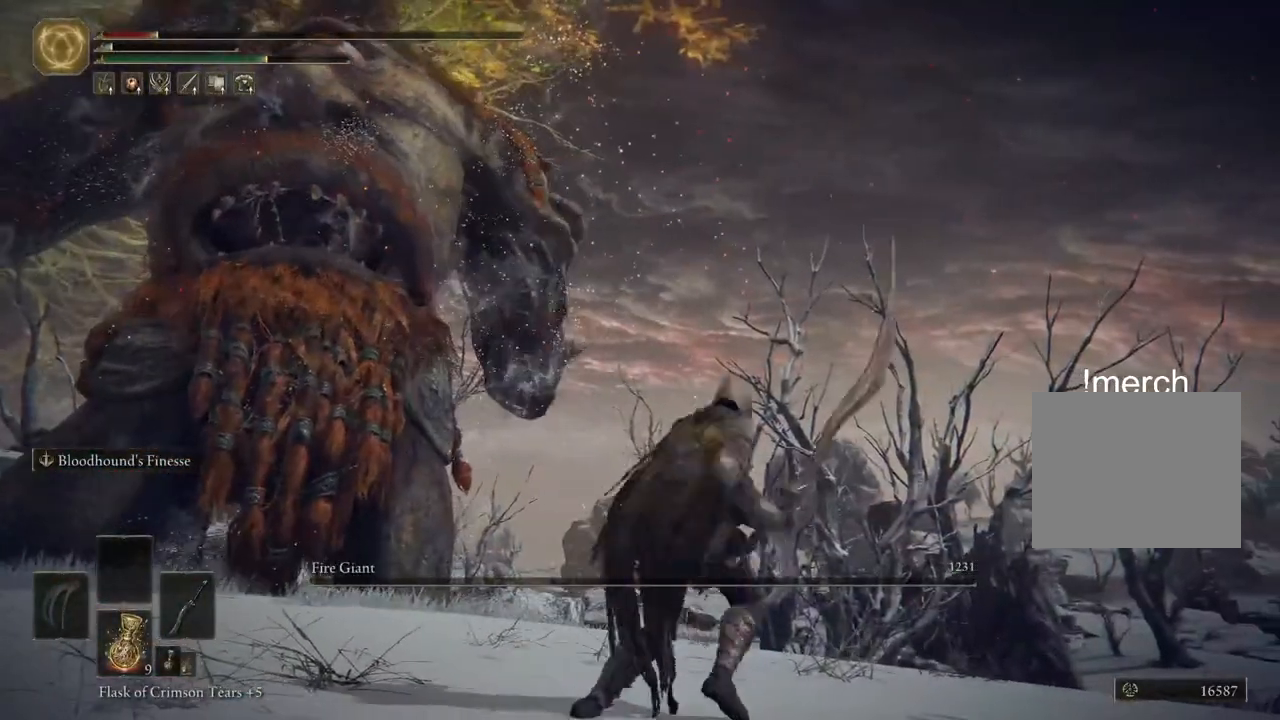
{"dt_ms": 500, "buttons": [], "left_stick": "right", "right_stick": "down-right", "events": [[17, "right_stick", "center"], [383, "right_stick", "down-right"]]}
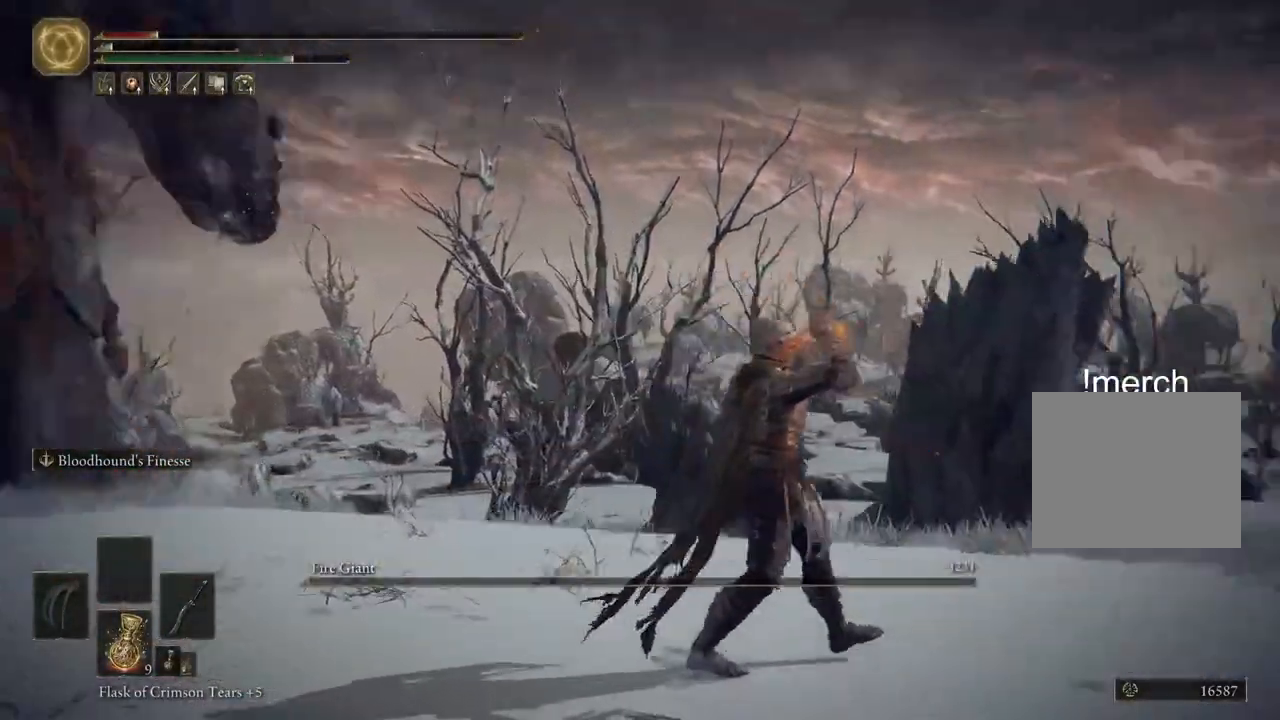
{"dt_ms": 500, "buttons": [], "left_stick": "right", "right_stick": "center", "events": [[150, "right_stick", "center"]]}
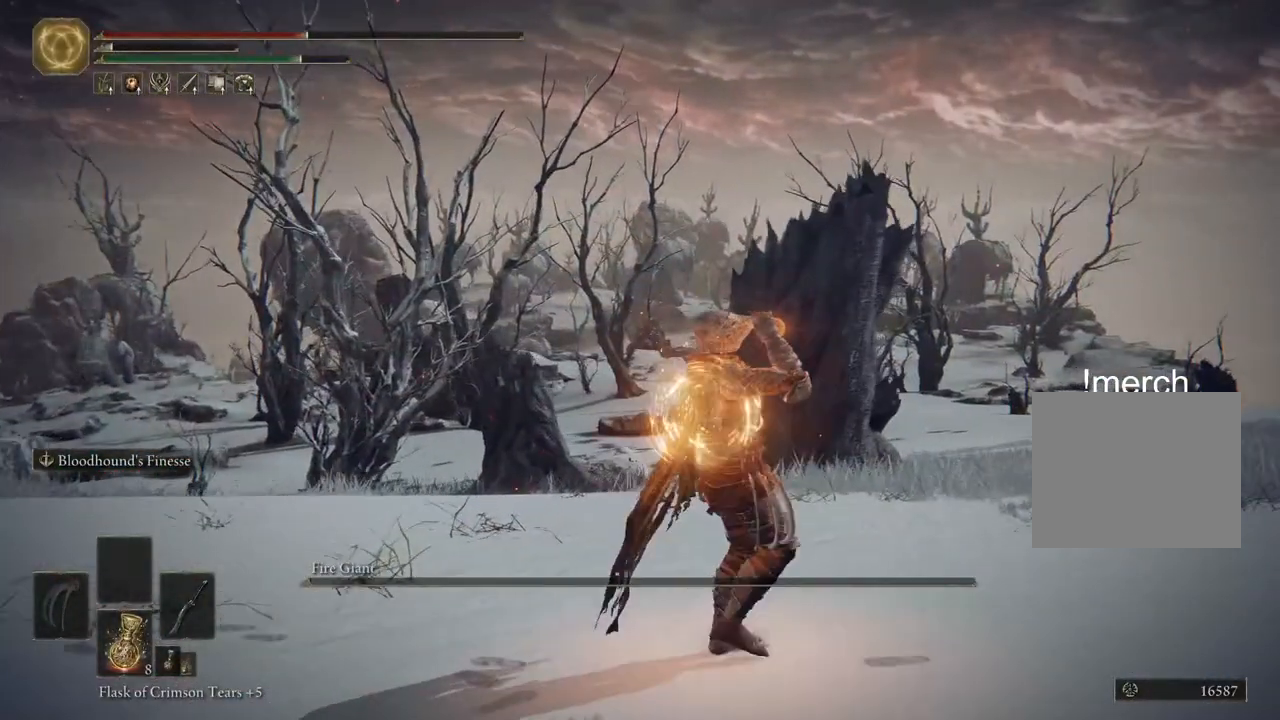
{"dt_ms": 500, "buttons": [], "left_stick": "right", "right_stick": "right", "events": [[167, "SQUARE", "down"], [300, "SQUARE", "up"], [500, "right_stick", "right"]]}
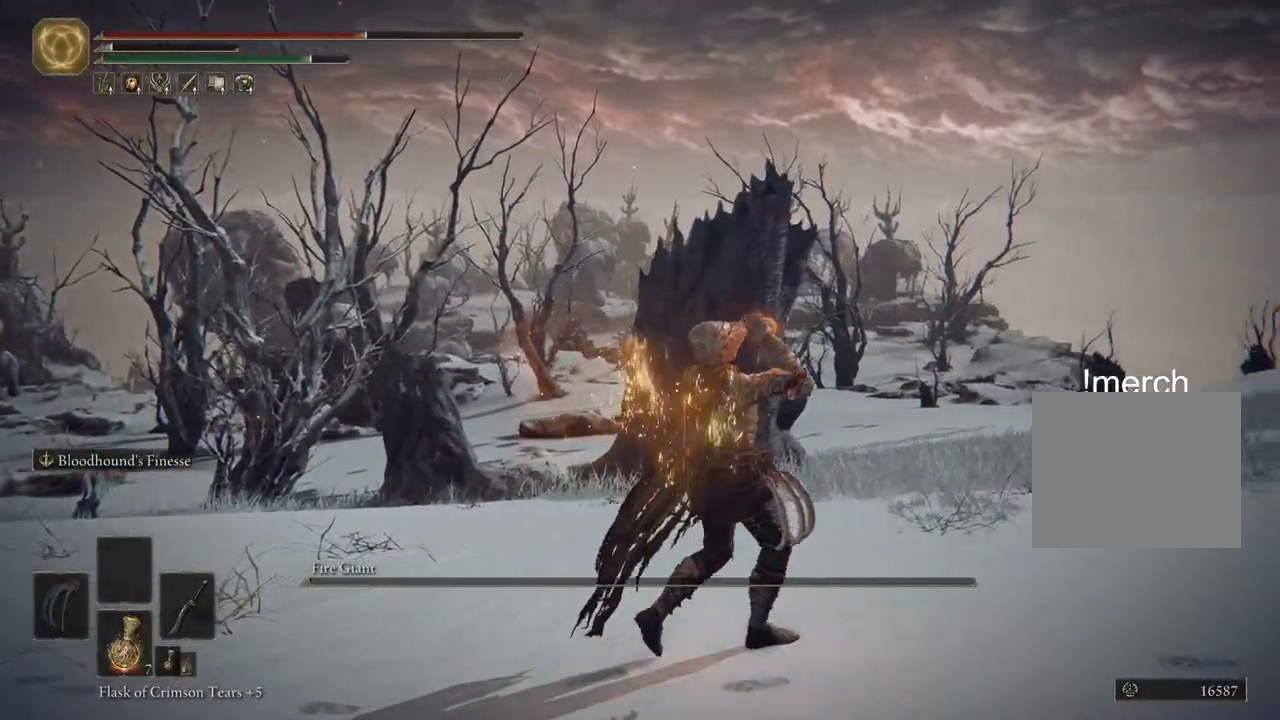
{"dt_ms": 1000, "buttons": ["CIRCLE", "DPAD_DOWN"], "left_stick": "up", "right_stick": "center"}
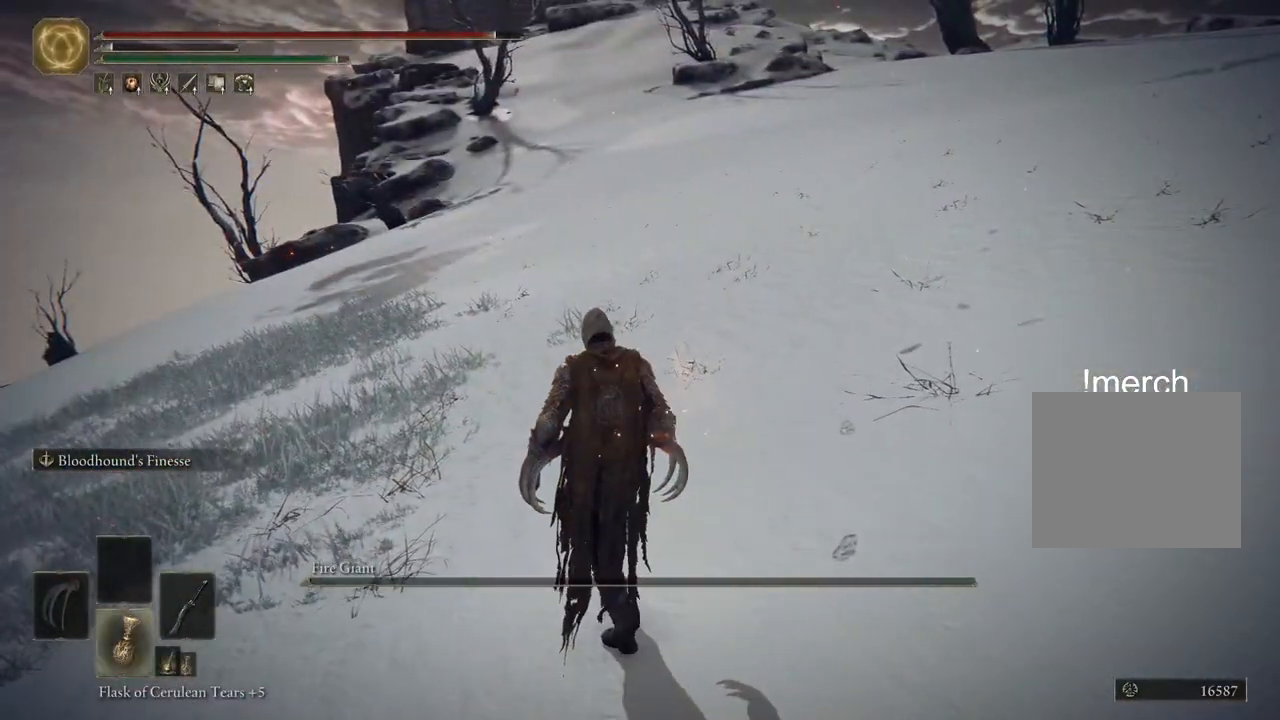
{"dt_ms": 500, "buttons": ["CIRCLE", "DPAD_DOWN"], "left_stick": "up", "right_stick": "center", "events": [[67, "DPAD_DOWN", "up"], [267, "SQUARE", "down"], [350, "SQUARE", "up"], [500, "DPAD_DOWN", "down"]]}
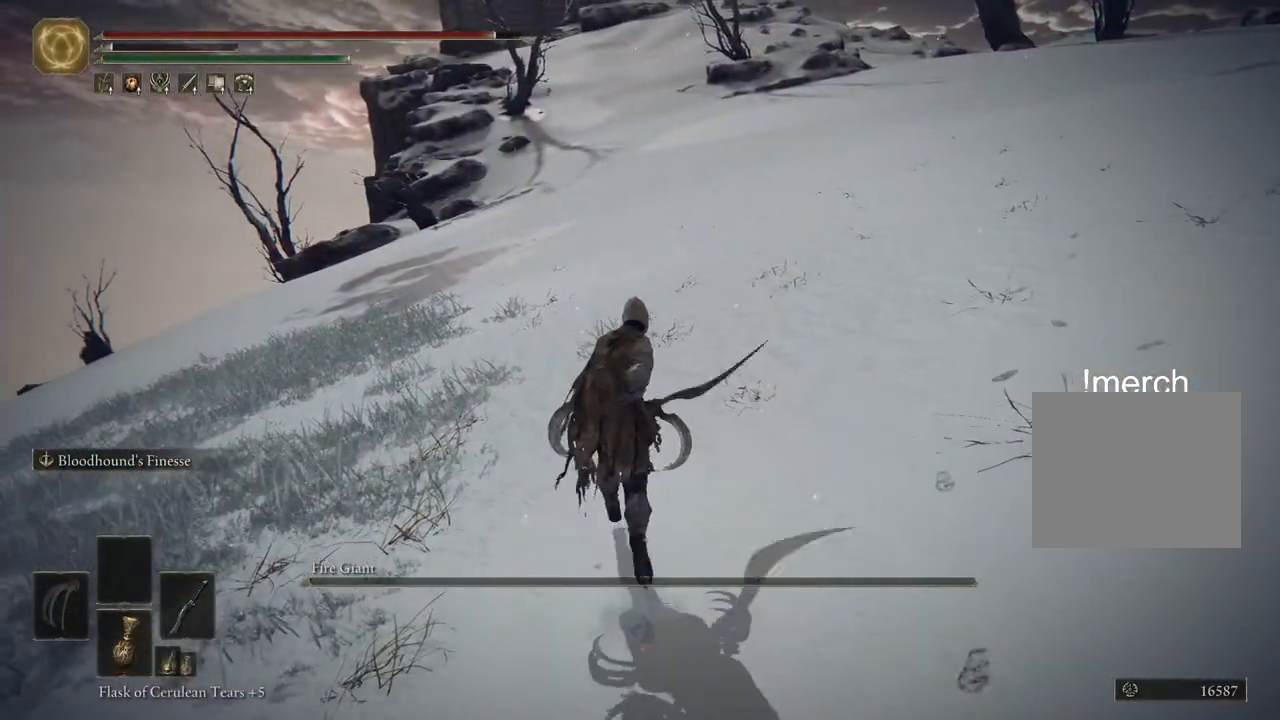
{"dt_ms": 500, "buttons": ["CIRCLE"], "left_stick": "up", "right_stick": "center", "events": [[100, "DPAD_DOWN", "up"]]}
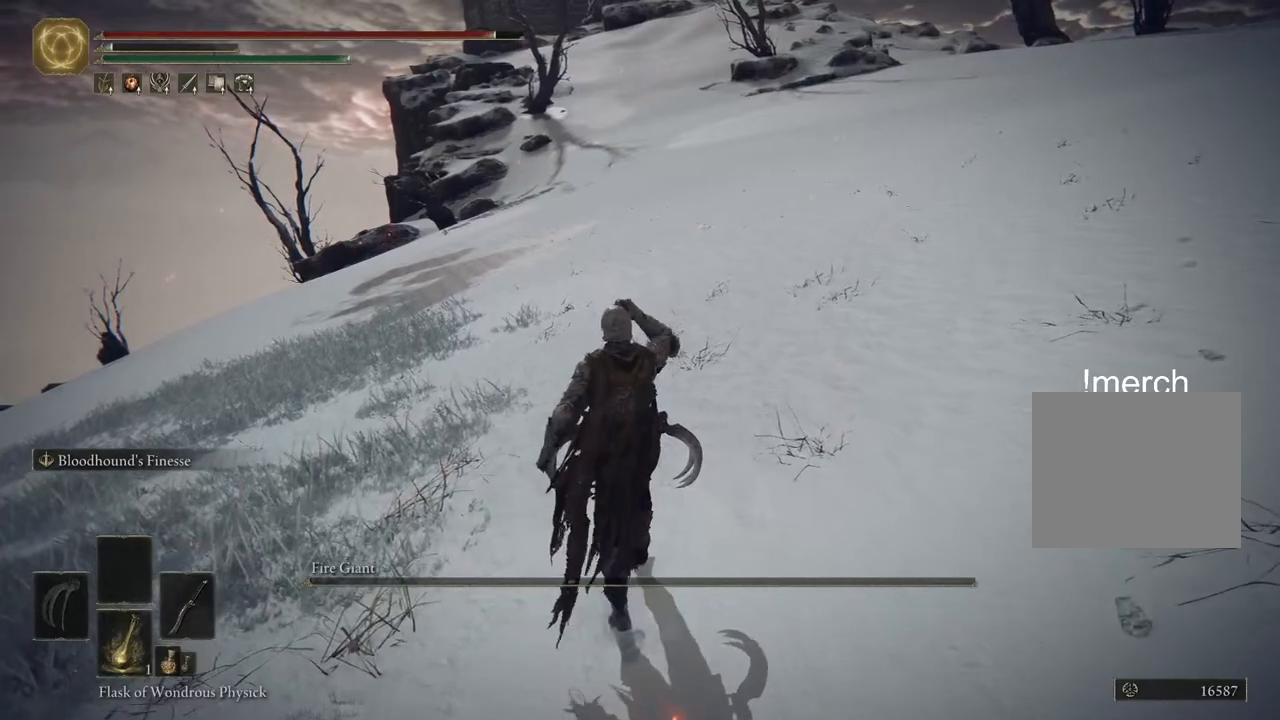
{"dt_ms": 500, "buttons": ["CIRCLE"], "left_stick": "up", "right_stick": "center", "events": []}
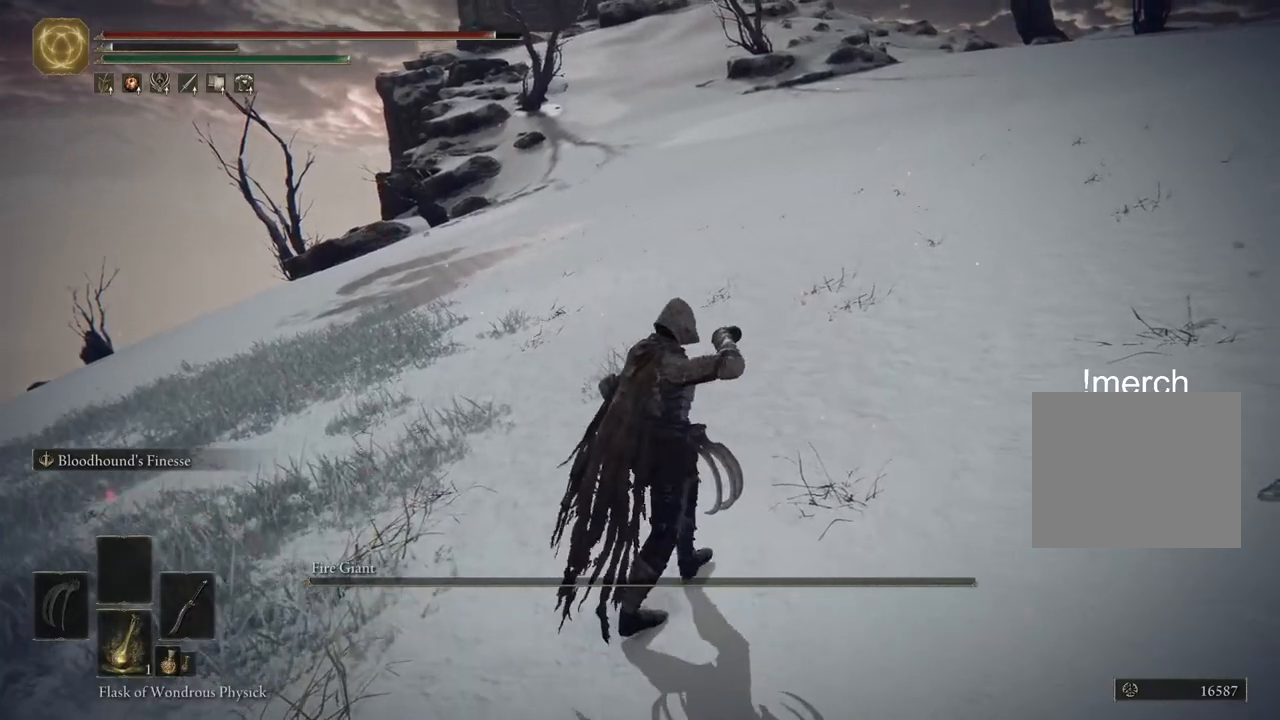
{"dt_ms": 500, "buttons": ["CIRCLE"], "left_stick": "up", "right_stick": "center", "events": []}
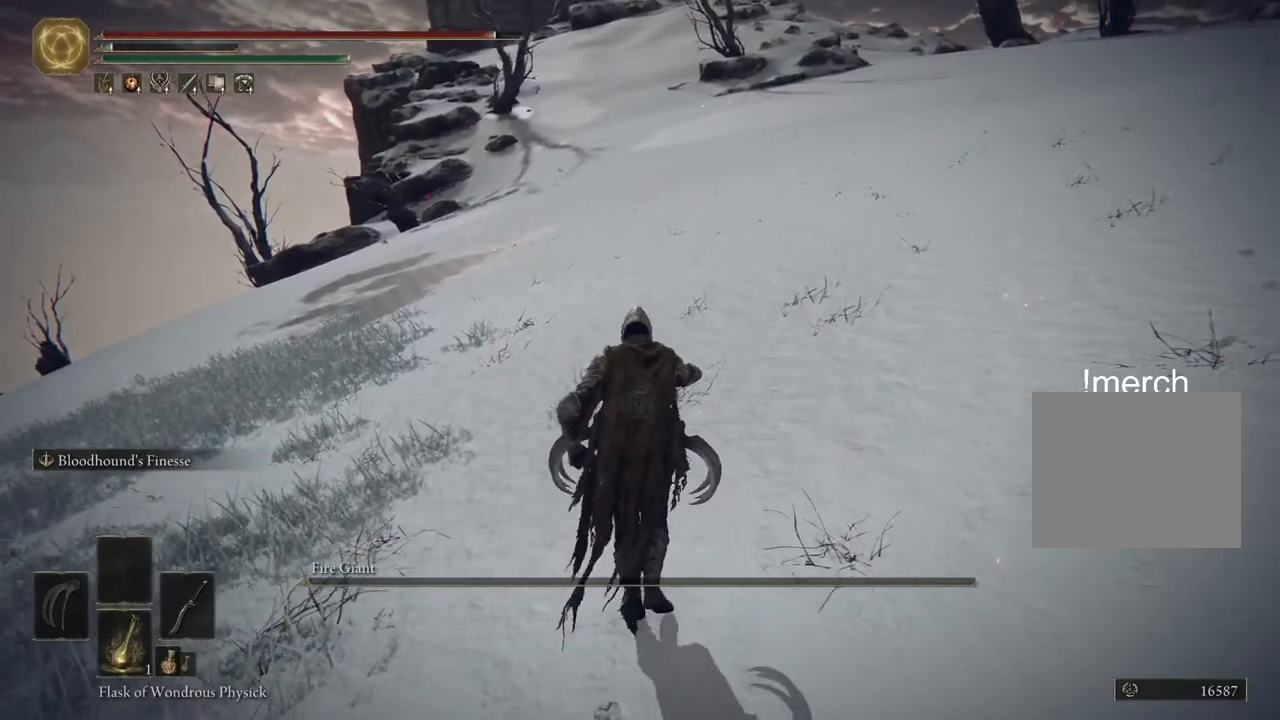
{"dt_ms": 500, "buttons": ["CIRCLE"], "left_stick": "up", "right_stick": "center", "events": []}
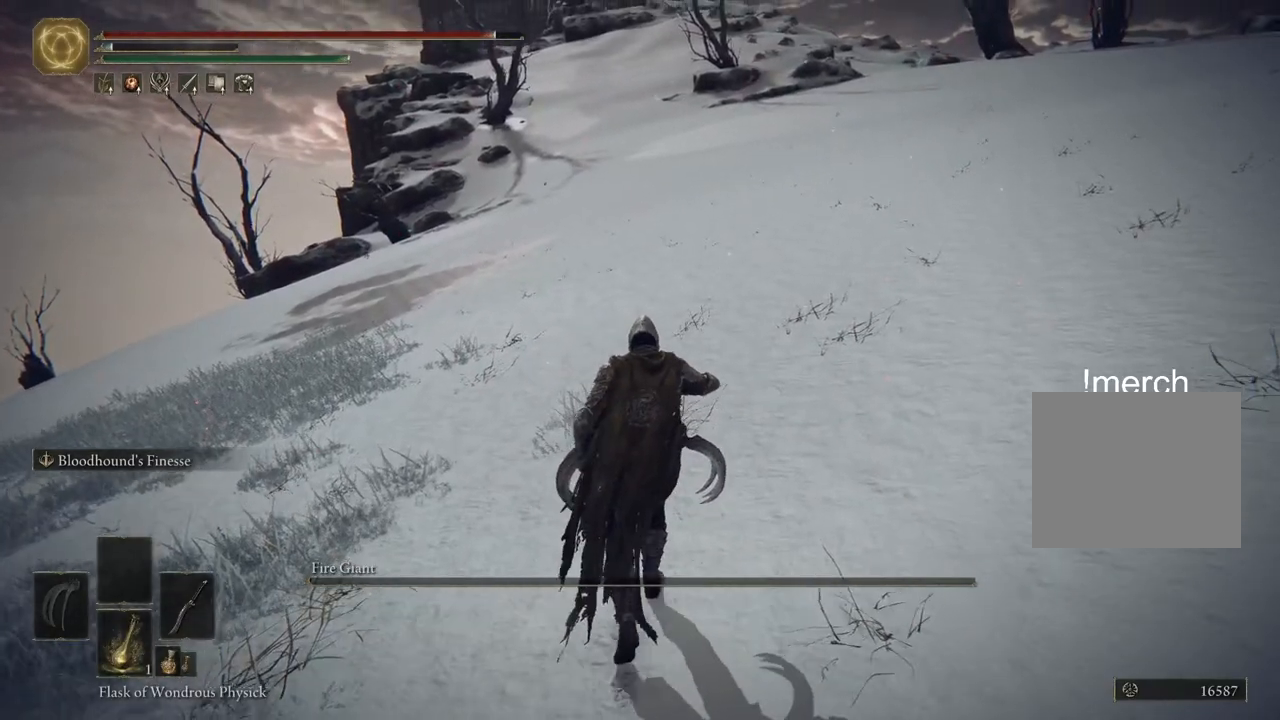
{"dt_ms": 500, "buttons": ["CIRCLE", "TRIANGLE", "DPAD_DOWN"], "left_stick": "up", "right_stick": "center", "events": [[400, "TRIANGLE", "down"], [450, "DPAD_DOWN", "down"]]}
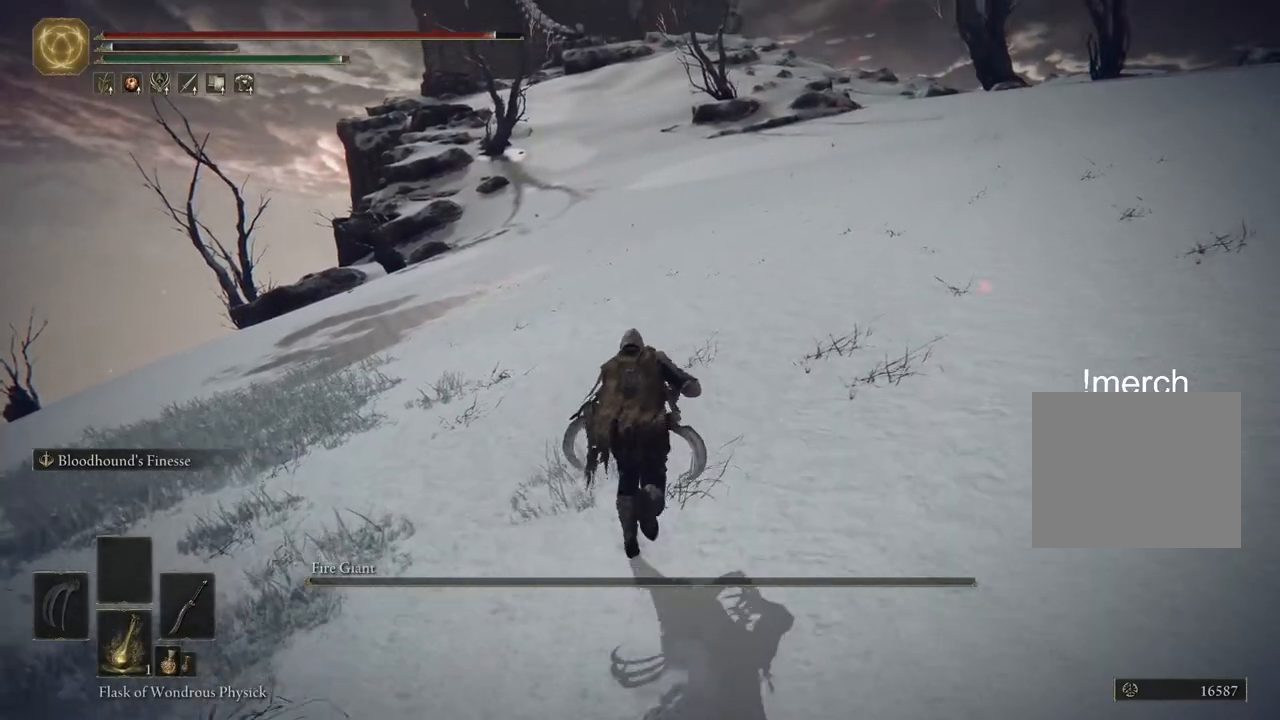
{"dt_ms": 500, "buttons": ["CIRCLE"], "left_stick": "up", "right_stick": "center", "events": [[167, "DPAD_DOWN", "up"], [200, "TRIANGLE", "up"]]}
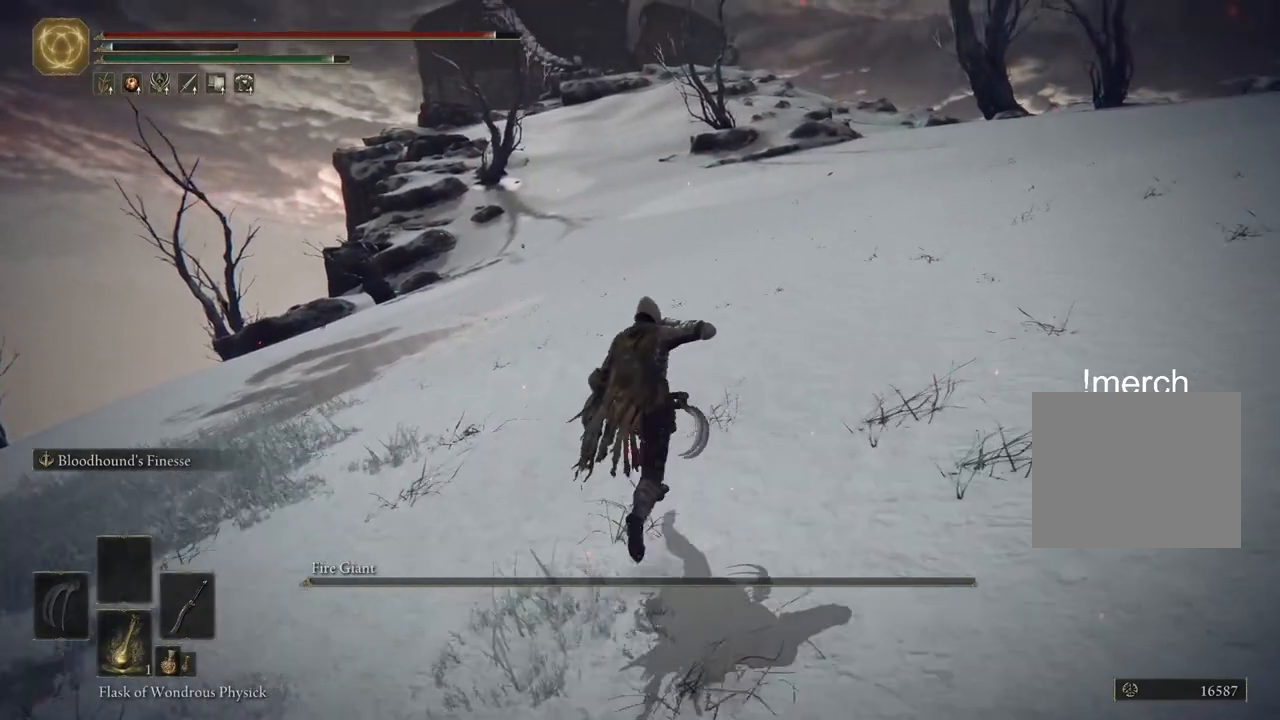
{"dt_ms": 500, "buttons": [], "left_stick": "up", "right_stick": "center", "events": [[450, "CIRCLE", "up"]]}
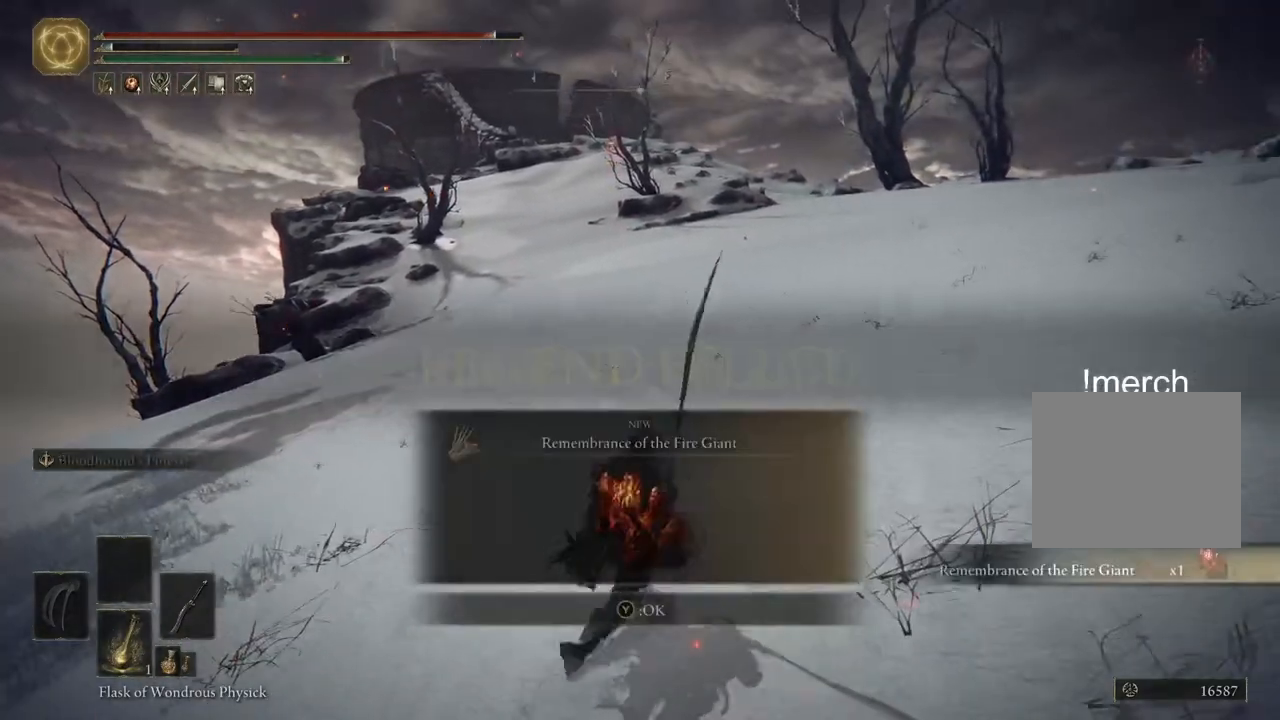
{"dt_ms": 500, "buttons": [], "left_stick": "up", "right_stick": "center", "events": [[200, "left_stick", "center"], [500, "left_stick", "up"]]}
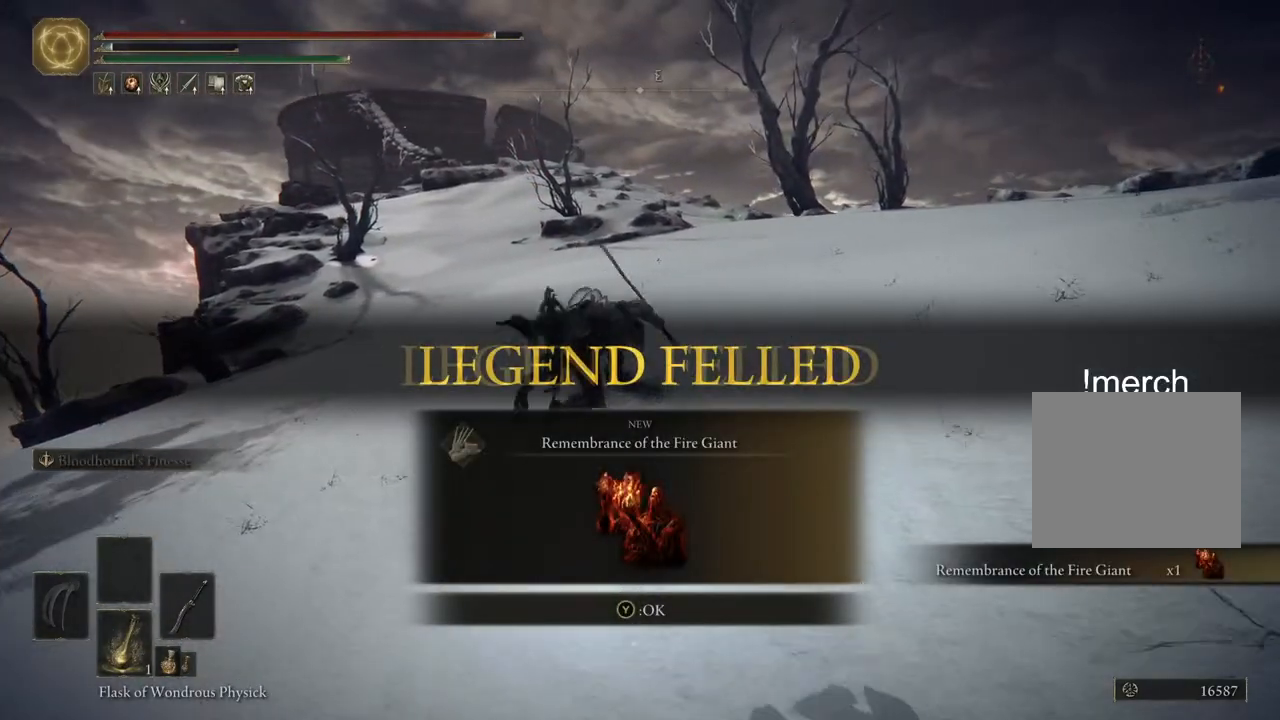
{"dt_ms": 500, "buttons": [], "left_stick": "up", "right_stick": "center", "events": [[33, "TRIANGLE", "down"], [133, "TRIANGLE", "up"], [317, "TRIANGLE", "down"], [417, "TRIANGLE", "up"]]}
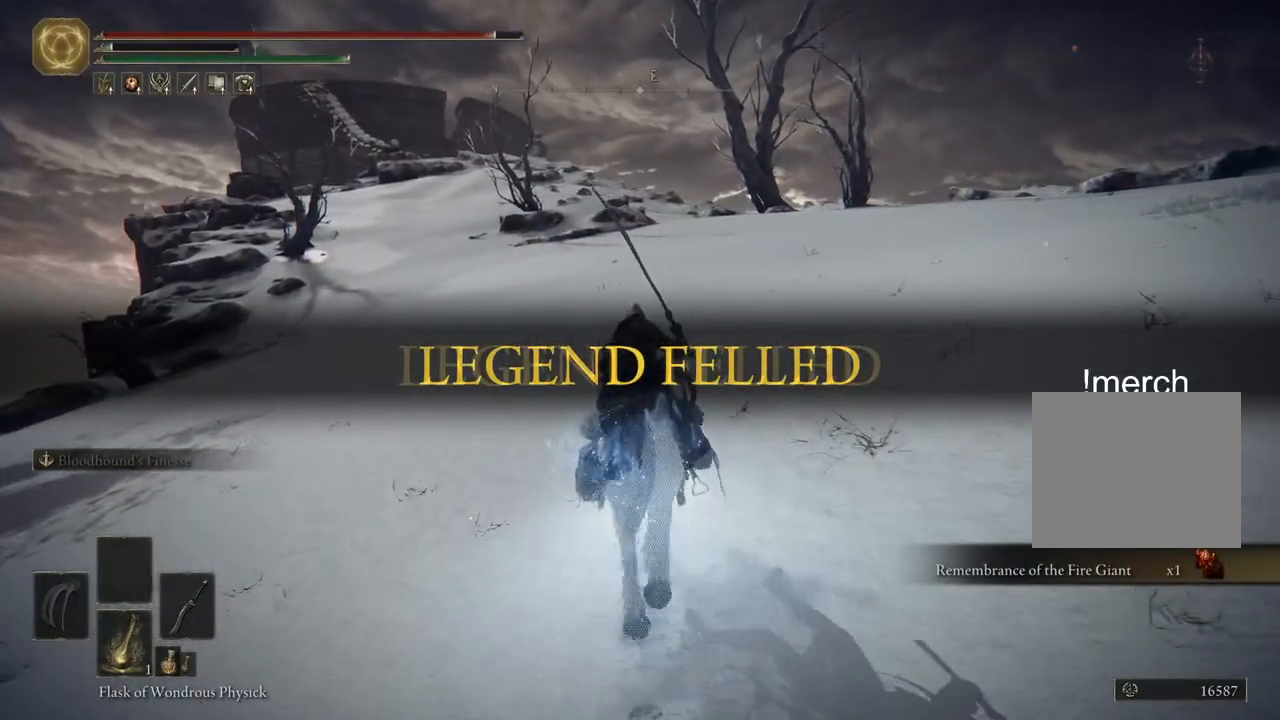
{"dt_ms": 500, "buttons": ["CIRCLE"], "left_stick": "up", "right_stick": "center", "events": [[267, "CIRCLE", "down"], [383, "CIRCLE", "up"], [467, "CIRCLE", "down"]]}
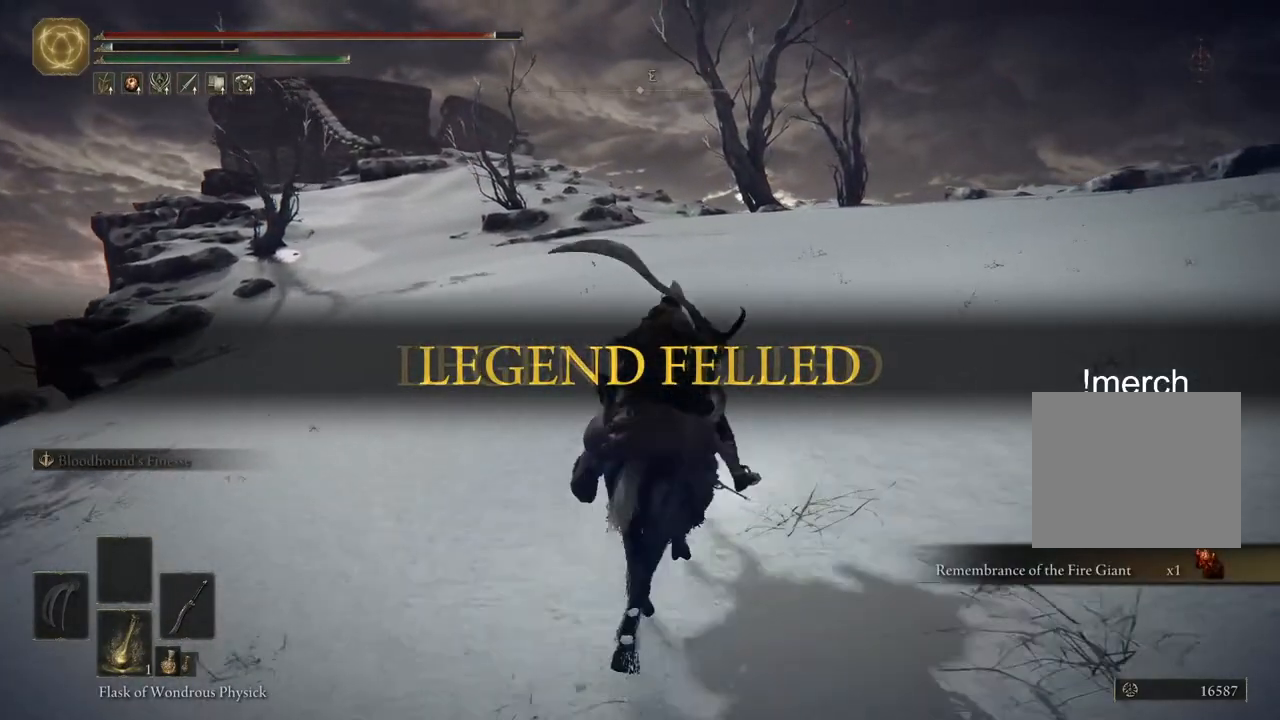
{"dt_ms": 500, "buttons": [], "left_stick": "up", "right_stick": "center", "events": [[50, "CIRCLE", "up"]]}
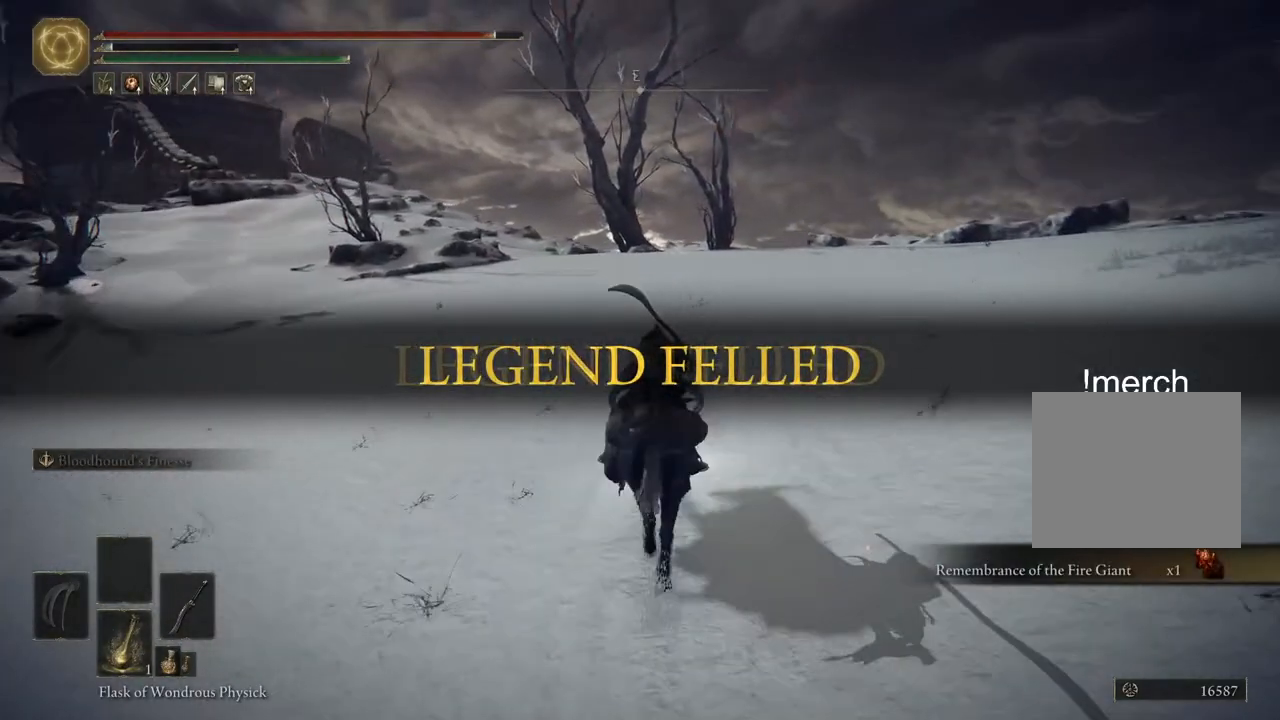
{"dt_ms": 500, "buttons": [], "left_stick": "up", "right_stick": "center", "events": []}
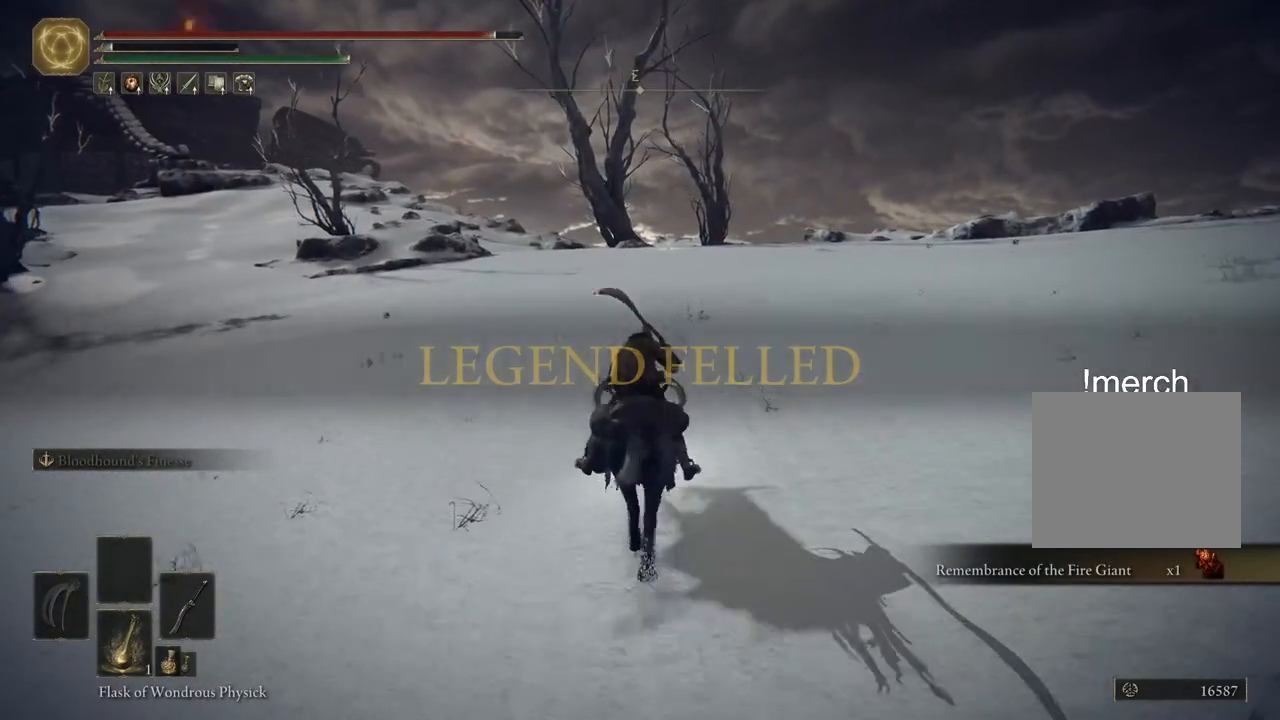
{"dt_ms": 500, "buttons": [], "left_stick": "up", "right_stick": "center", "events": []}
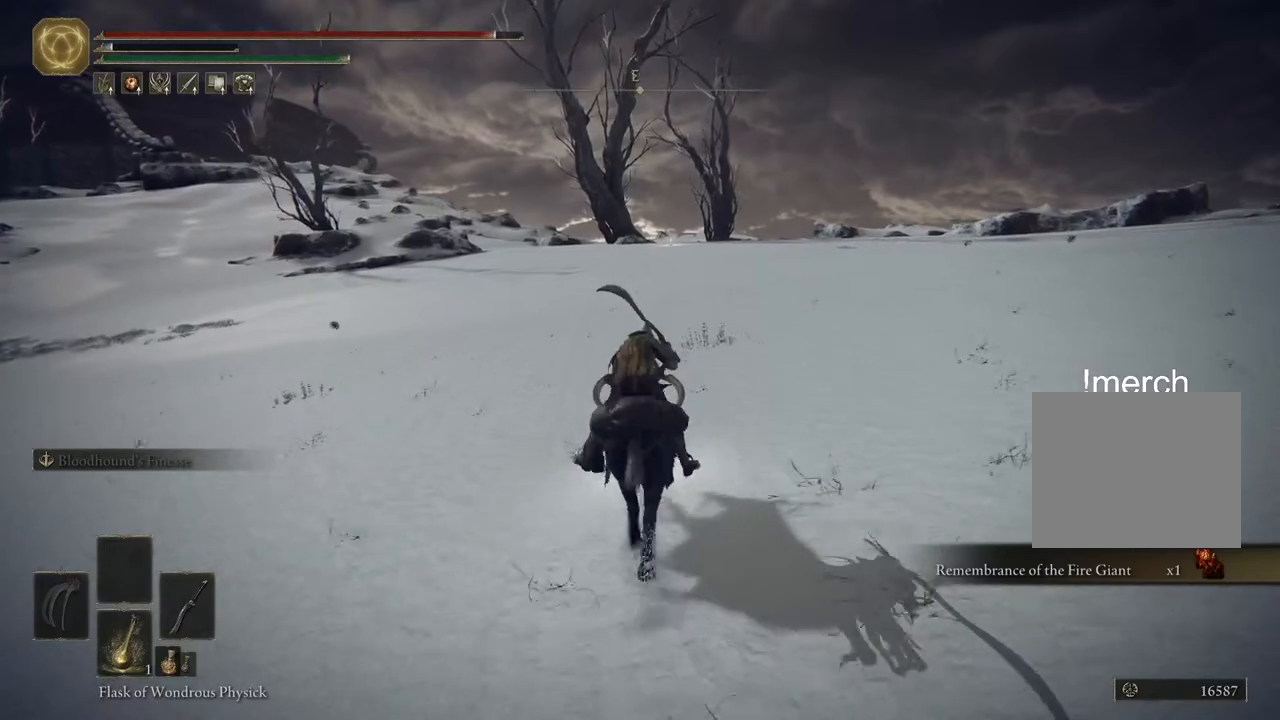
{"dt_ms": 500, "buttons": [], "left_stick": "up", "right_stick": "center", "events": [[283, "CIRCLE", "down"], [400, "CIRCLE", "up"]]}
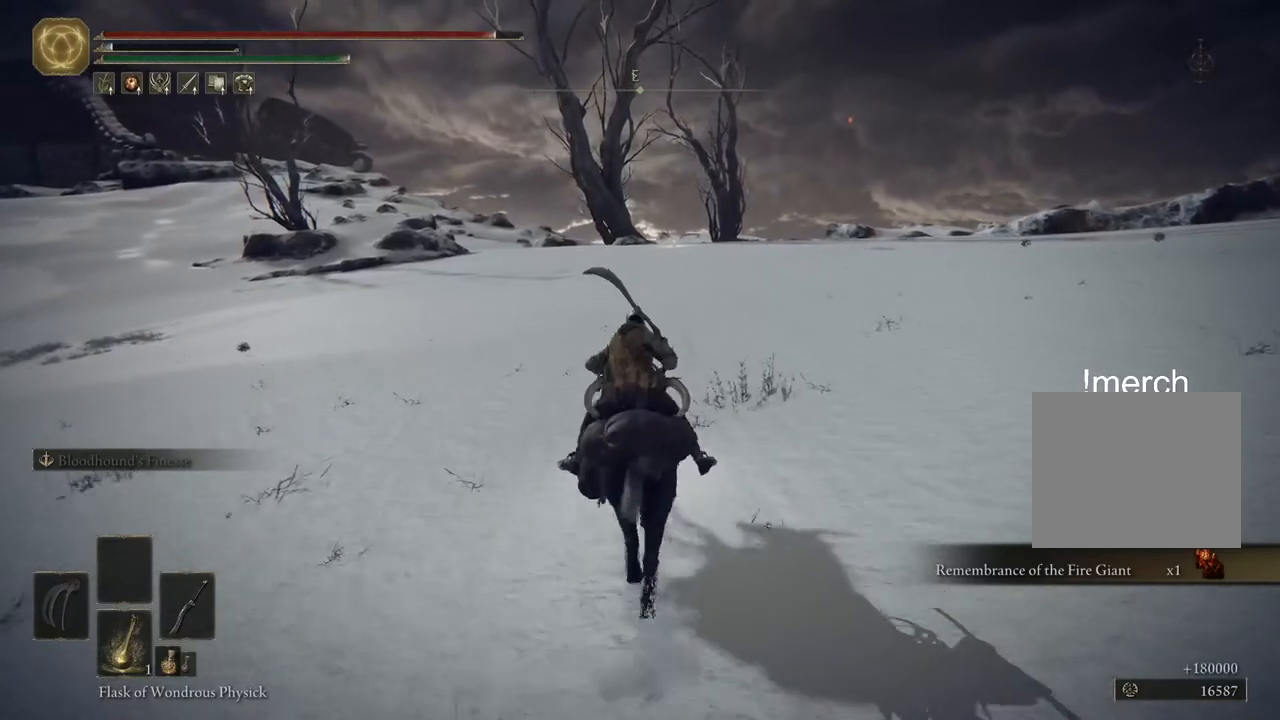
{"dt_ms": 500, "buttons": [], "left_stick": "up", "right_stick": "center", "events": []}
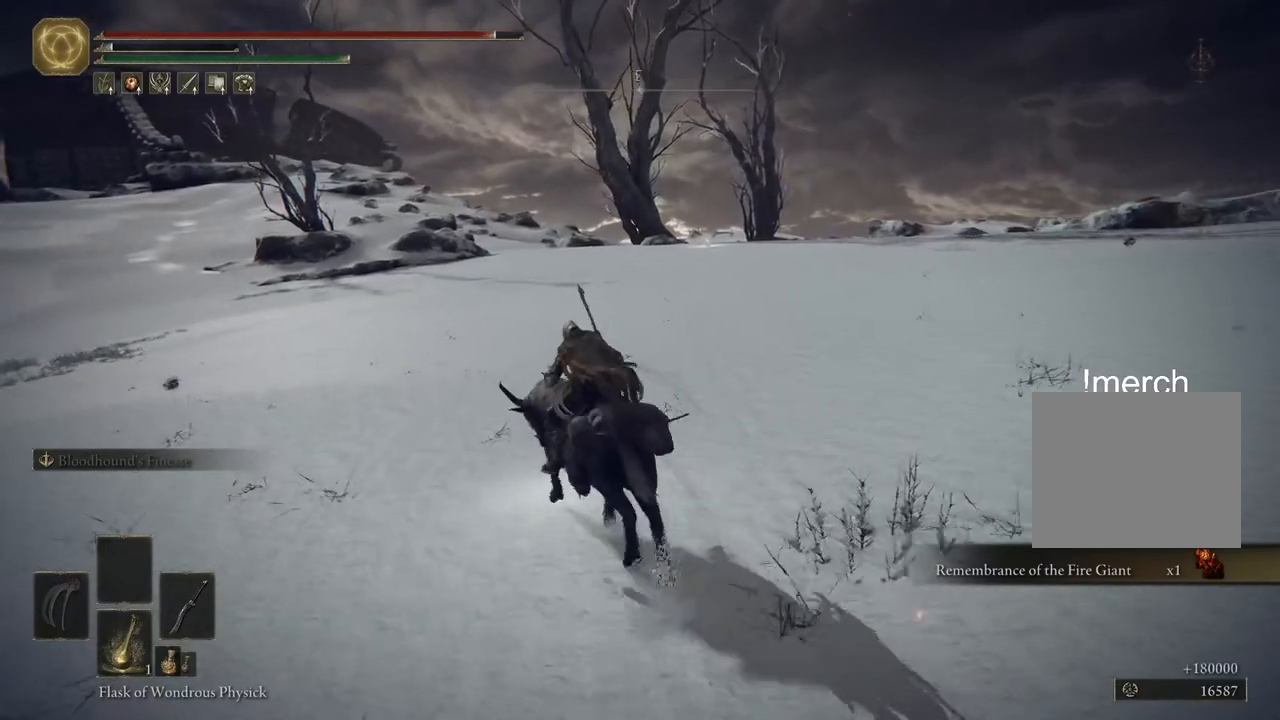
{"dt_ms": 500, "buttons": [], "left_stick": "up", "right_stick": "center", "events": []}
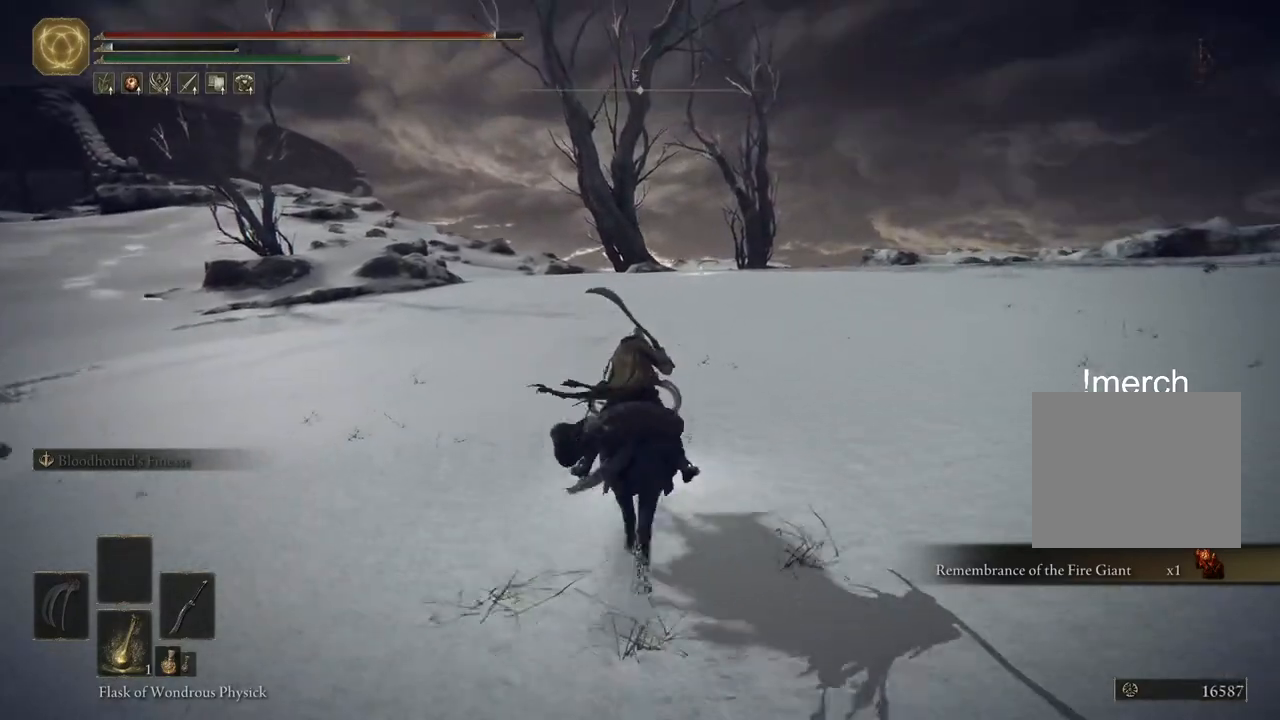
{"dt_ms": 500, "buttons": ["CIRCLE"], "left_stick": "up", "right_stick": "center", "events": [[467, "CIRCLE", "down"]]}
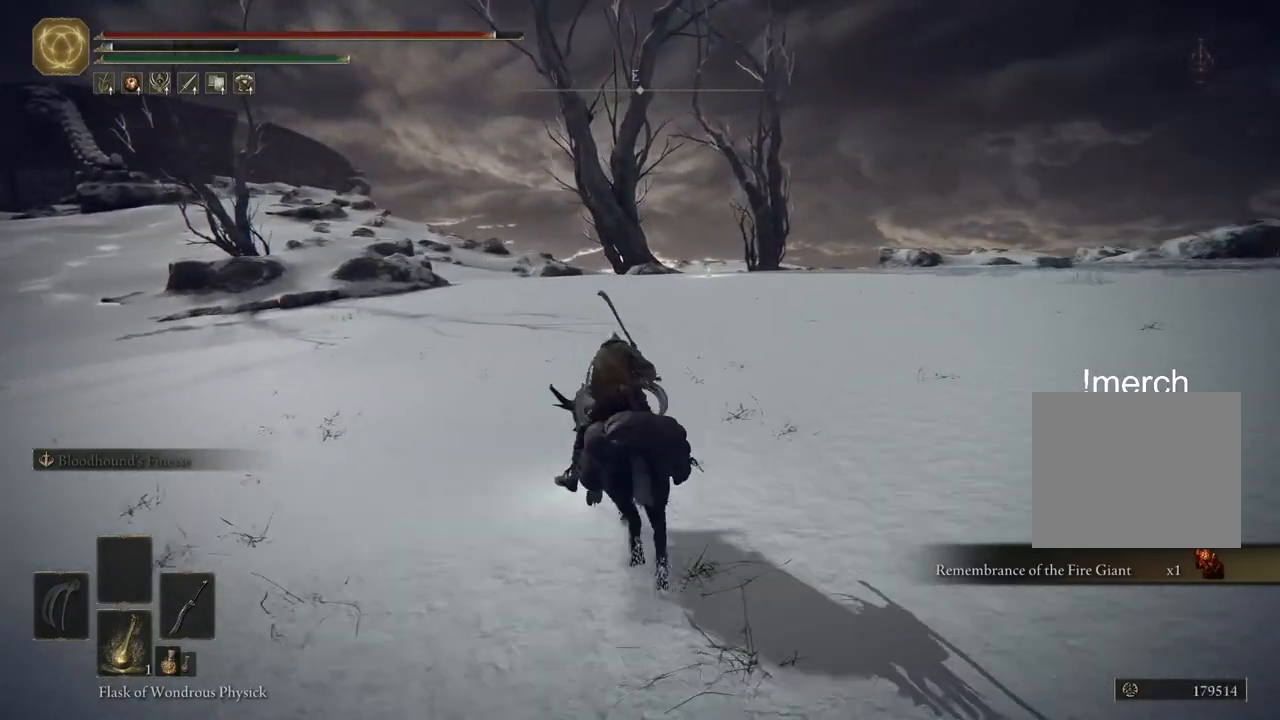
{"dt_ms": 500, "buttons": [], "left_stick": "up", "right_stick": "center", "events": [[83, "CIRCLE", "up"]]}
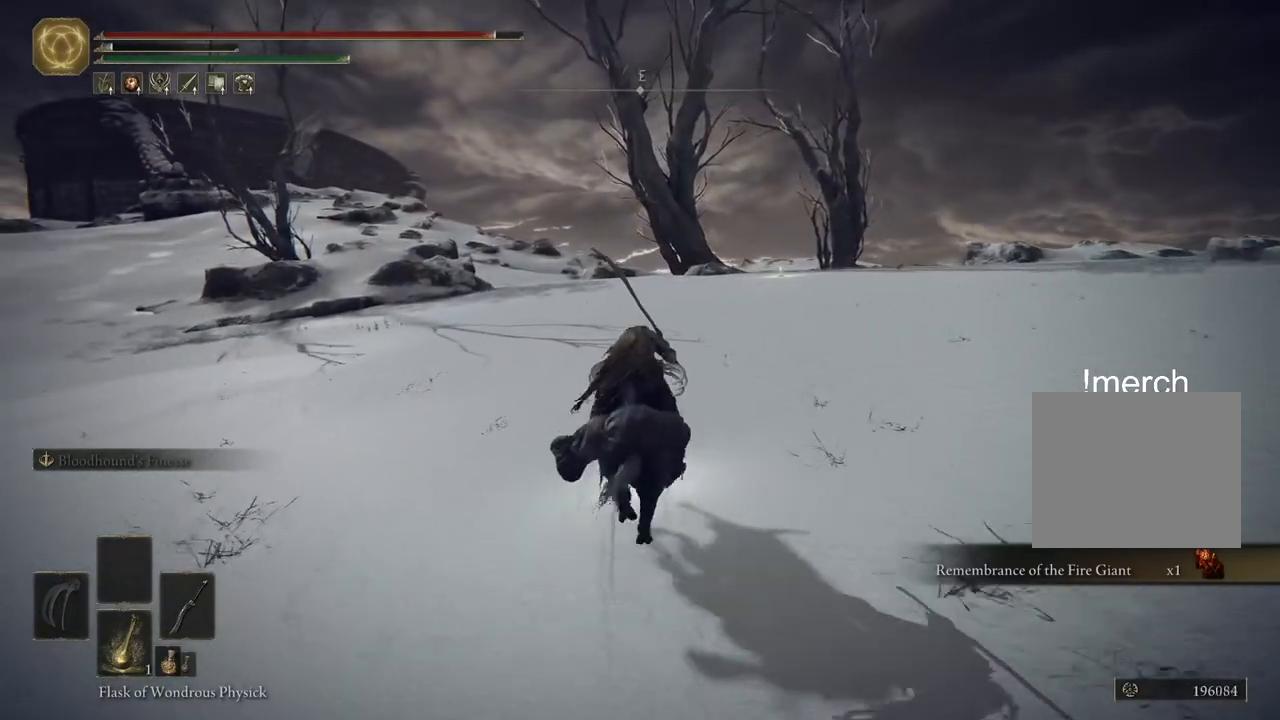
{"dt_ms": 500, "buttons": [], "left_stick": "up", "right_stick": "center", "events": [[317, "right_stick", "right"], [483, "right_stick", "center"]]}
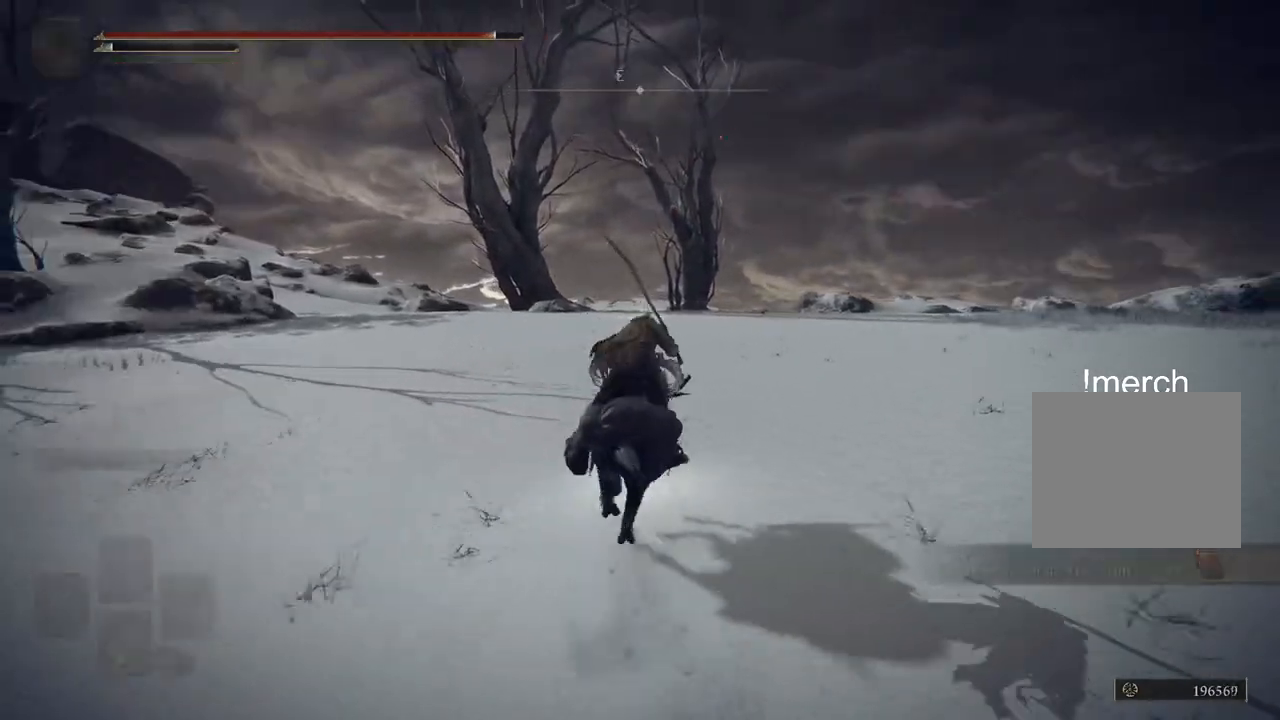
{"dt_ms": 500, "buttons": [], "left_stick": "up", "right_stick": "center", "events": [[200, "CIRCLE", "down"], [317, "CIRCLE", "up"]]}
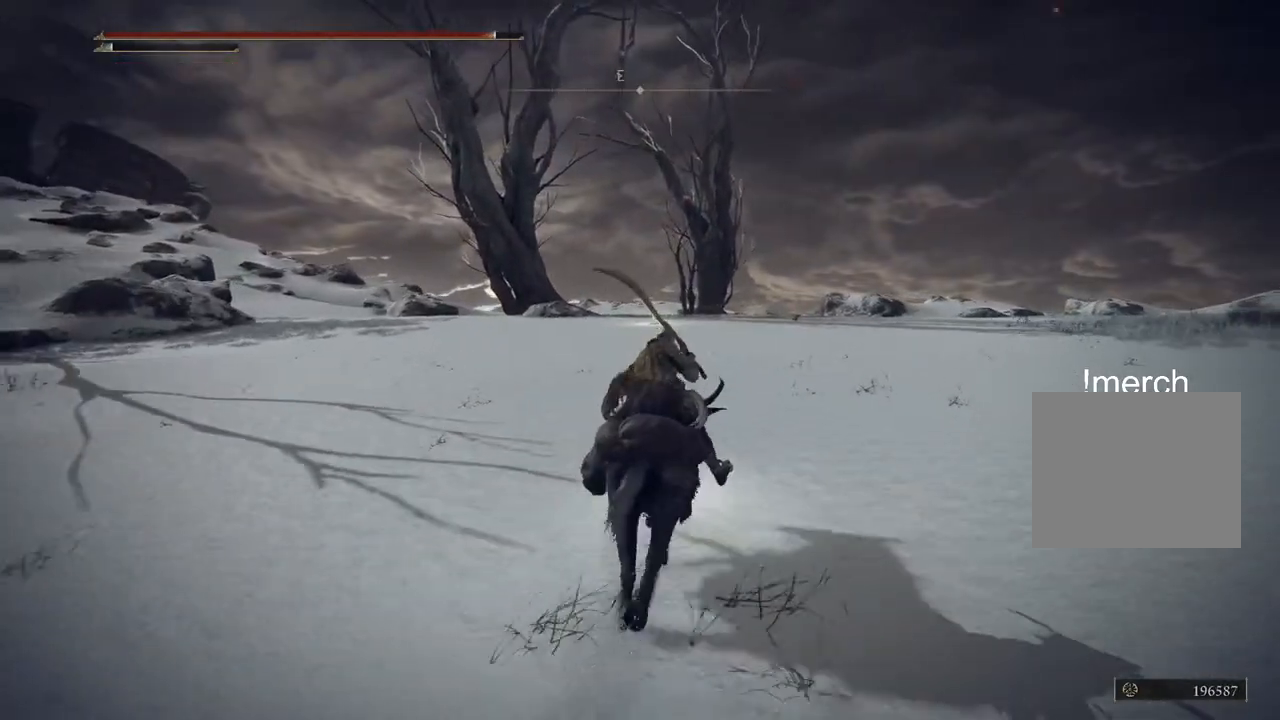
{"dt_ms": 500, "buttons": [], "left_stick": "up", "right_stick": "center", "events": []}
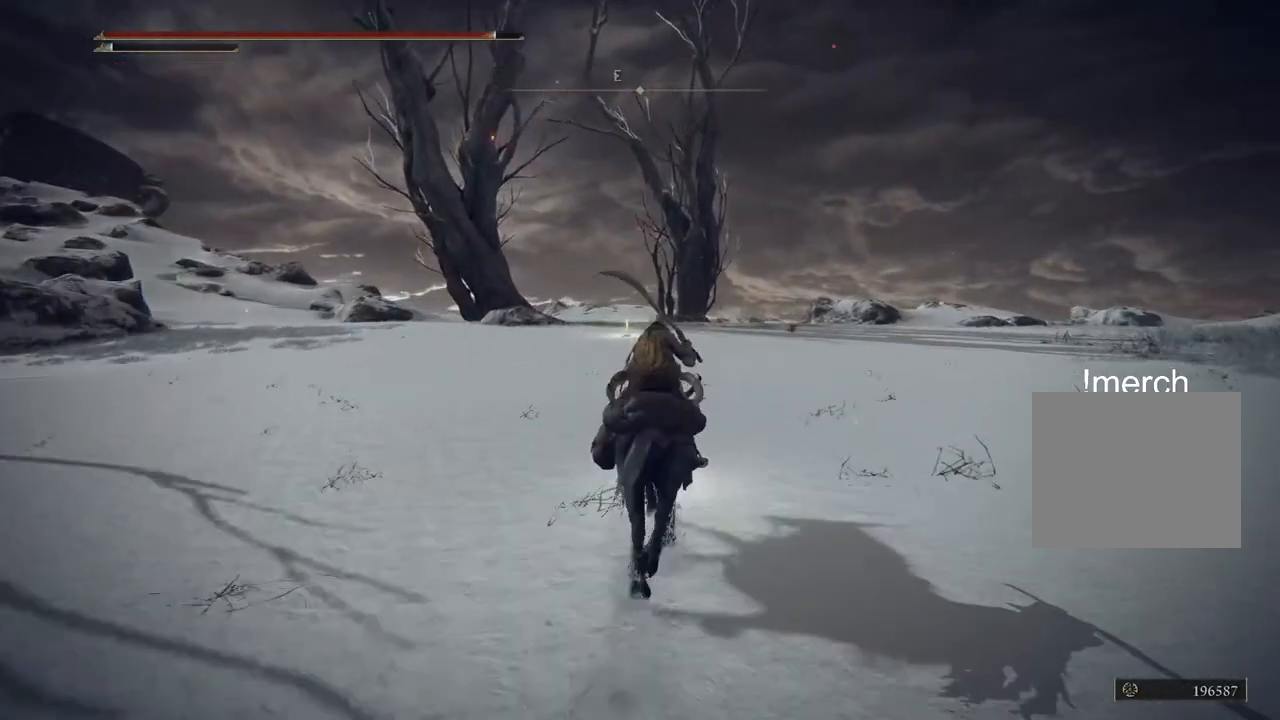
{"dt_ms": 500, "buttons": [], "left_stick": "up", "right_stick": "center", "events": []}